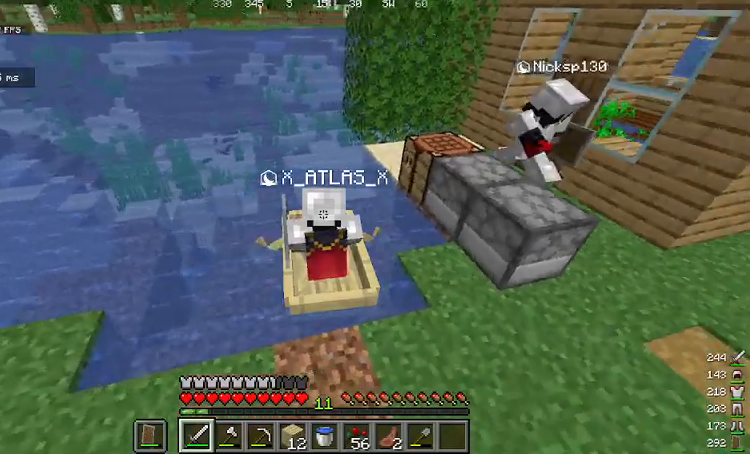
Gameplay with keyboard and mouse; each line is a JSON object with the keys and mouse buttons held at the frame after it. "events" lists presses ("down") and releases ("up") of "a", "d", "s", "space", "w", "mouse_left" and "mouse_right" between this image and that frame as [ms after this image, input, new state], when the widget could be followed in between. "mouse_left", "mouse_right" = the "left", "right" buttons of the "mouse" list. No other keys are recorded. Fast repeated clicks can show as one long hold. Mouse movement is not recorded.
{"keys": [], "mouse": [], "events": [[267, "a", "up"], [300, "s", "up"]]}
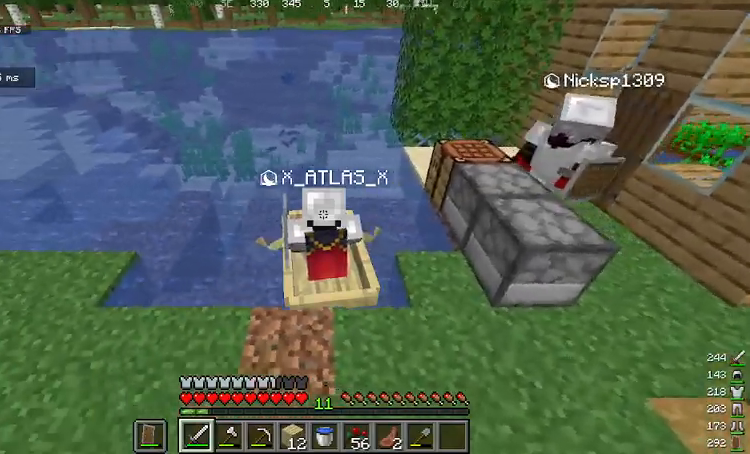
{"keys": [], "mouse": [], "events": []}
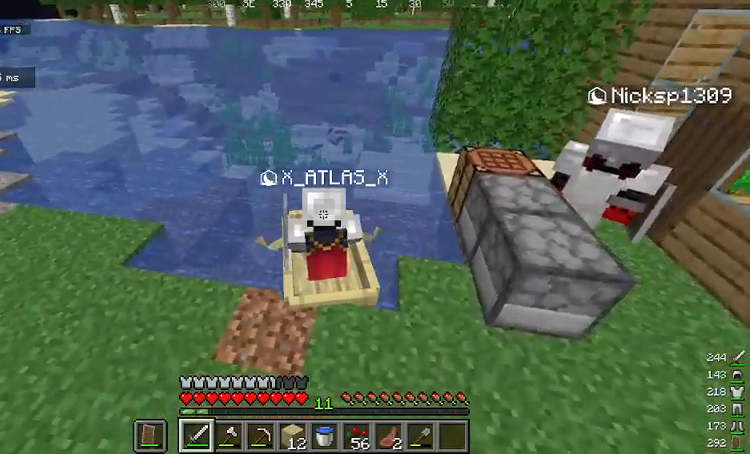
{"keys": [], "mouse": [], "events": []}
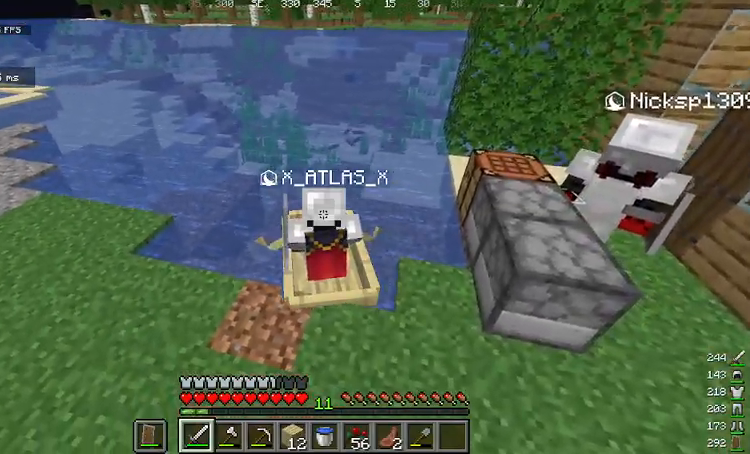
{"keys": ["d"], "mouse": [], "events": [[368, "s", "down"], [468, "d", "down"], [501, "s", "up"]]}
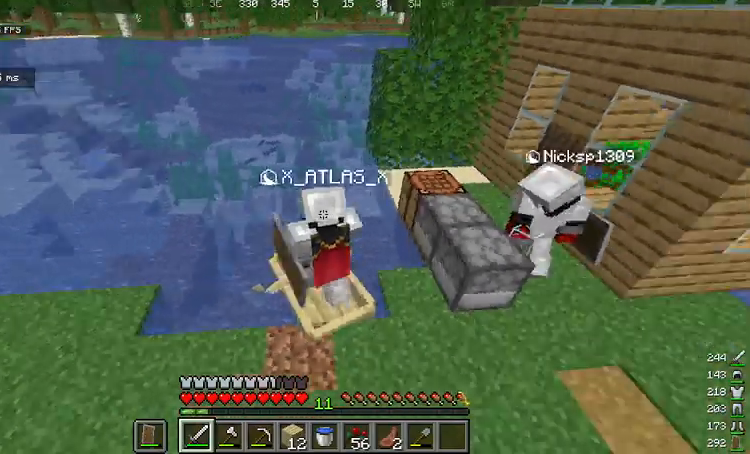
{"keys": ["d", "w"], "mouse": [], "events": [[501, "w", "down"]]}
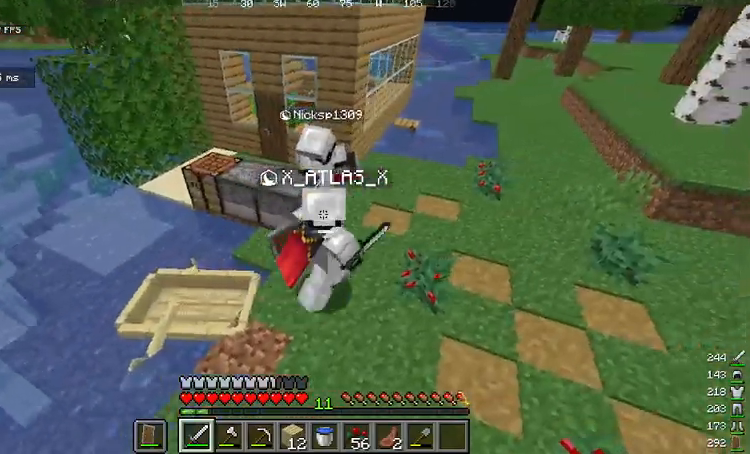
{"keys": [], "mouse": [], "events": [[34, "d", "up"], [100, "w", "up"]]}
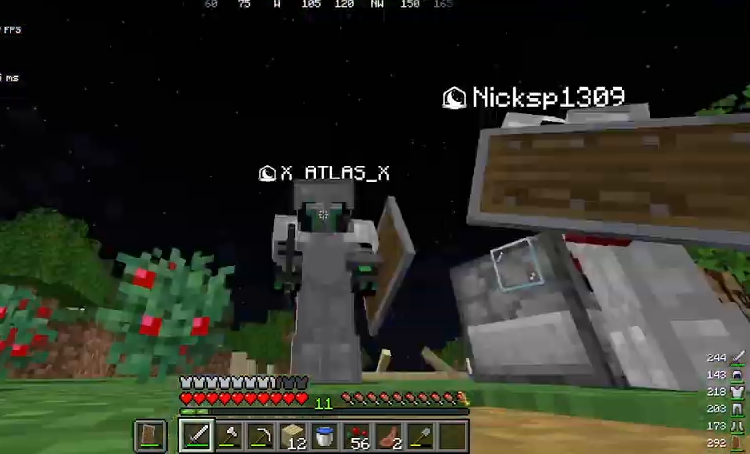
{"keys": [], "mouse": [], "events": []}
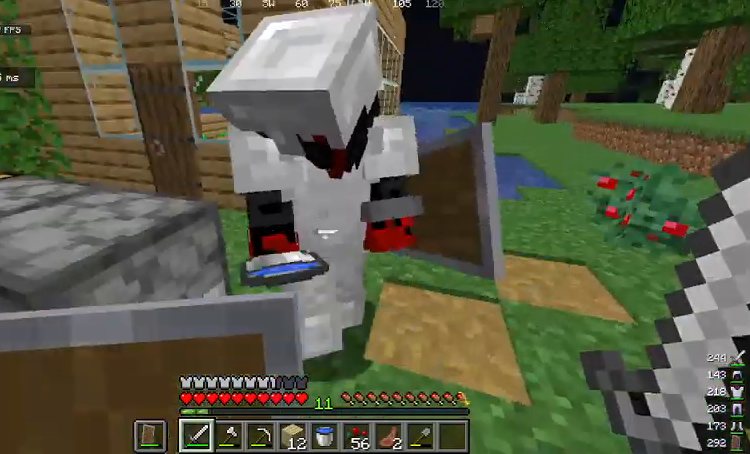
{"keys": [], "mouse": [], "events": []}
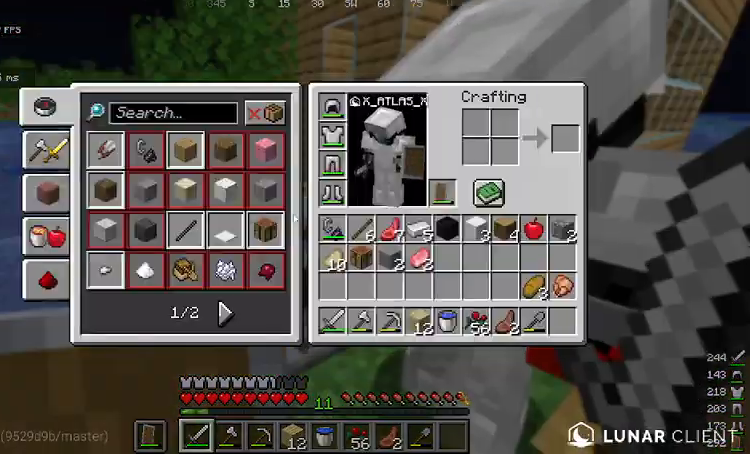
{"keys": [], "mouse": [], "events": []}
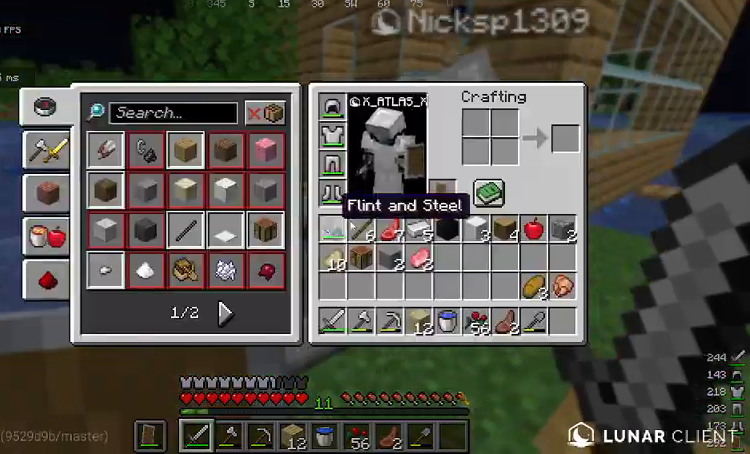
{"keys": [], "mouse": [], "events": []}
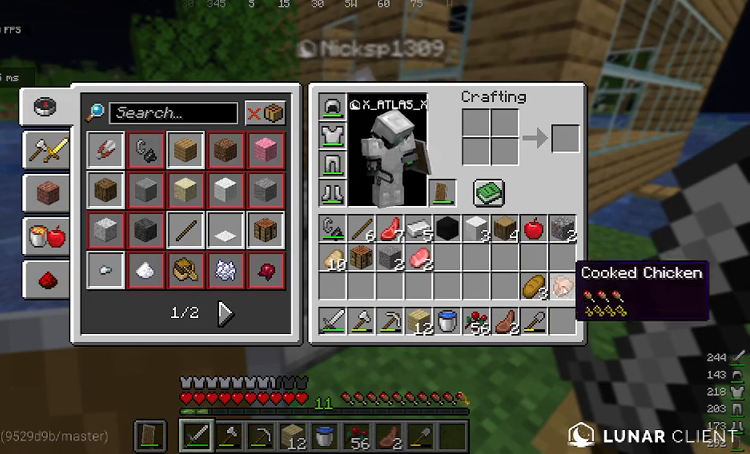
{"keys": [], "mouse": [], "events": []}
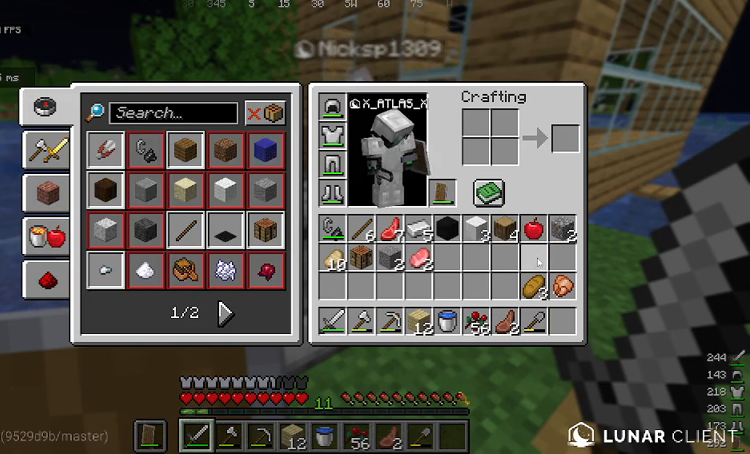
{"keys": [], "mouse": [], "events": []}
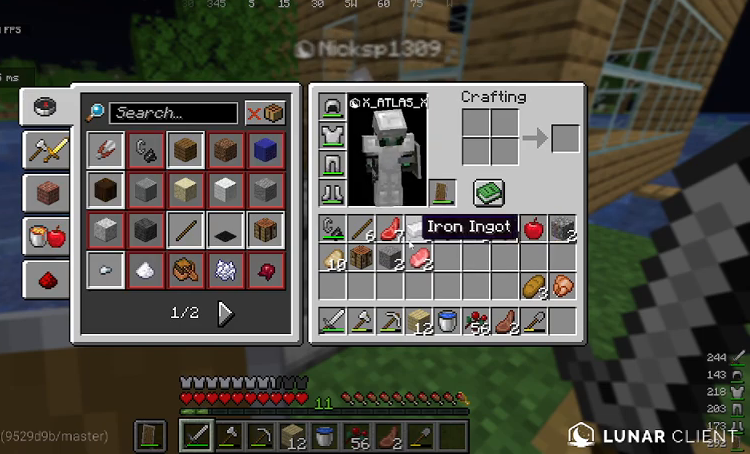
{"keys": [], "mouse": [], "events": []}
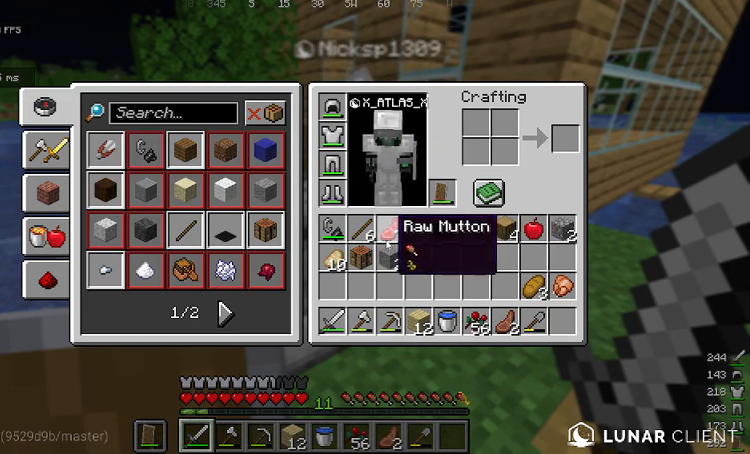
{"keys": [], "mouse": [], "events": []}
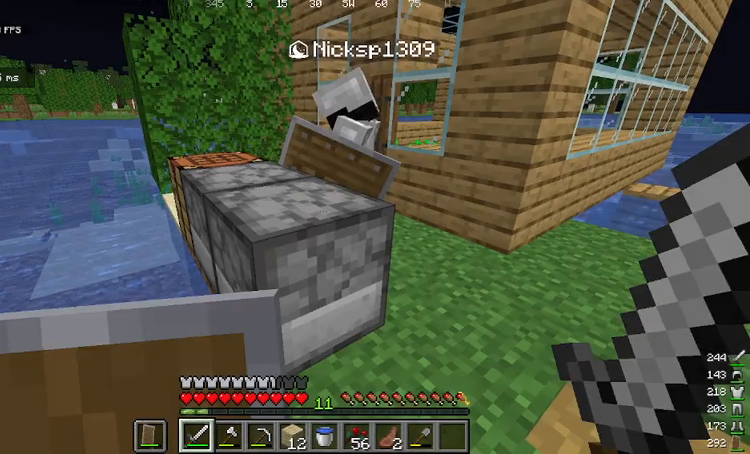
{"keys": [], "mouse": [], "events": []}
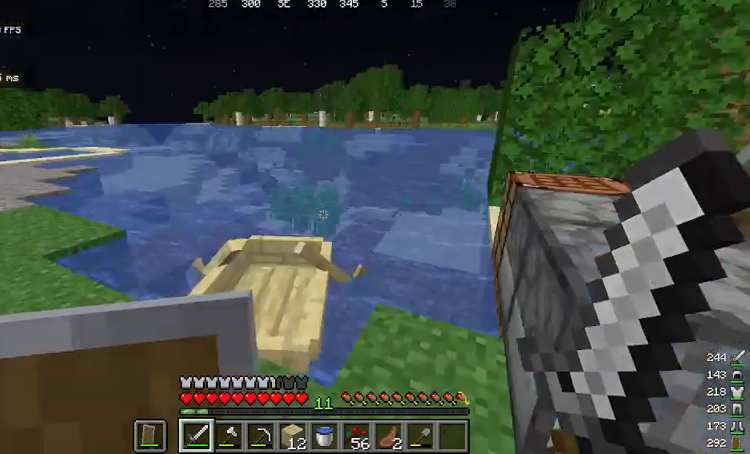
{"keys": [], "mouse": [], "events": [[134, "mouse_right", "down"], [234, "mouse_right", "up"]]}
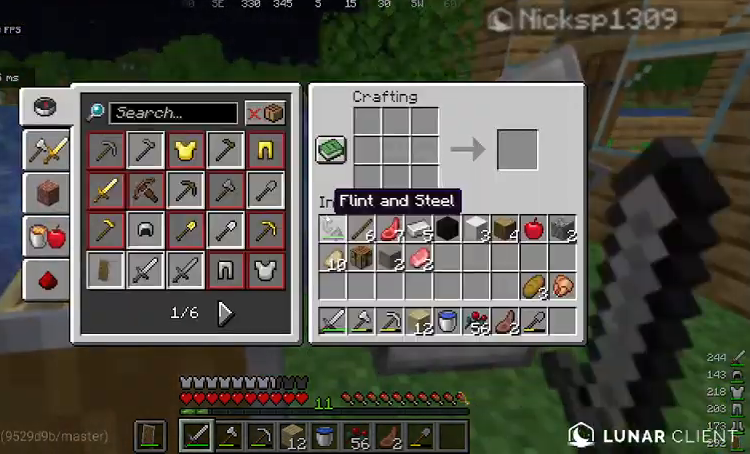
{"keys": [], "mouse": [], "events": [[167, "mouse_right", "down"], [234, "mouse_right", "up"]]}
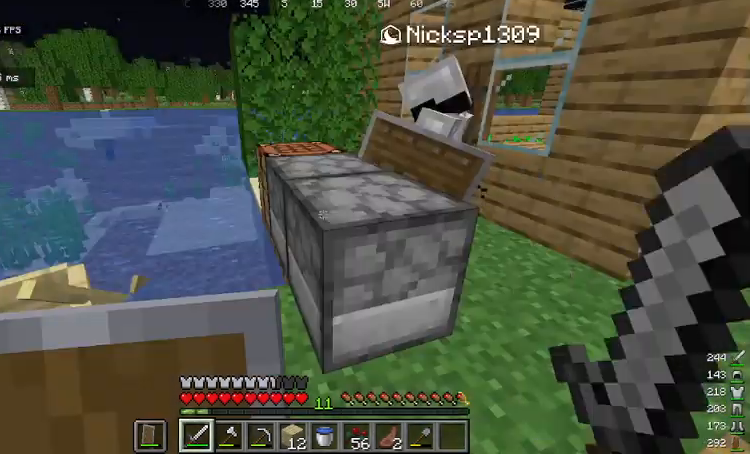
{"keys": [], "mouse": ["right"], "events": [[501, "mouse_right", "down"]]}
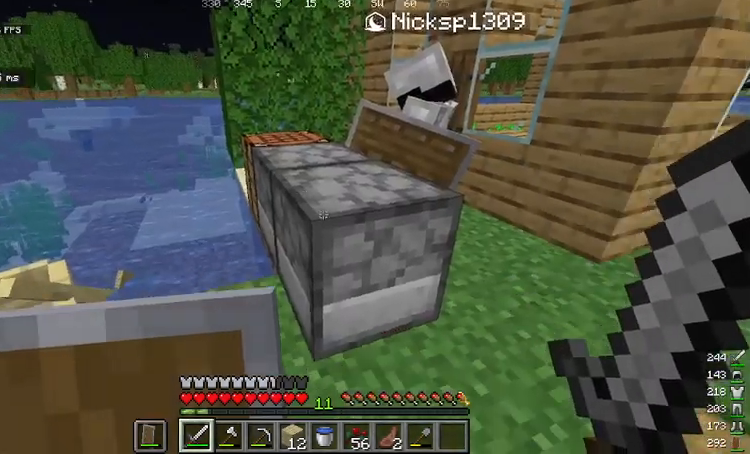
{"keys": [], "mouse": [], "events": [[100, "mouse_right", "up"]]}
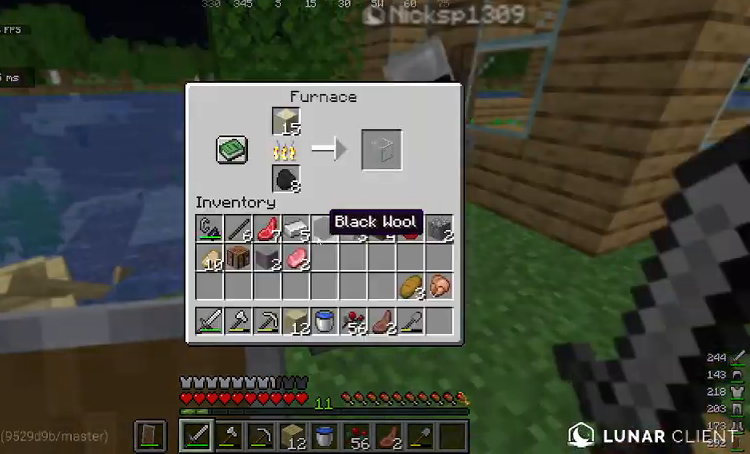
{"keys": [], "mouse": [], "events": []}
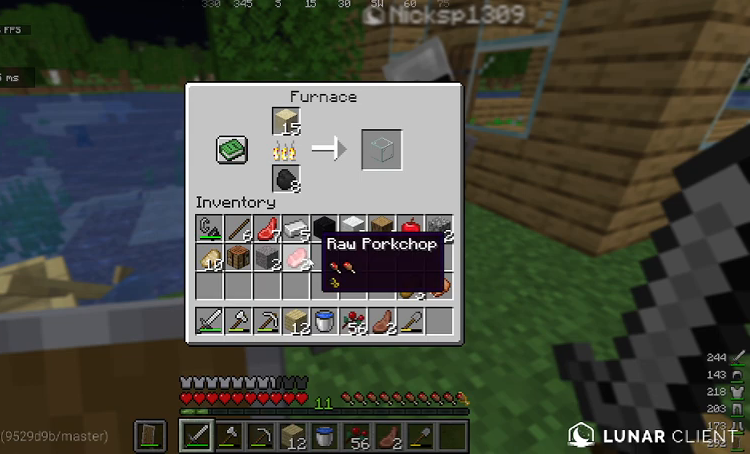
{"keys": [], "mouse": [], "events": []}
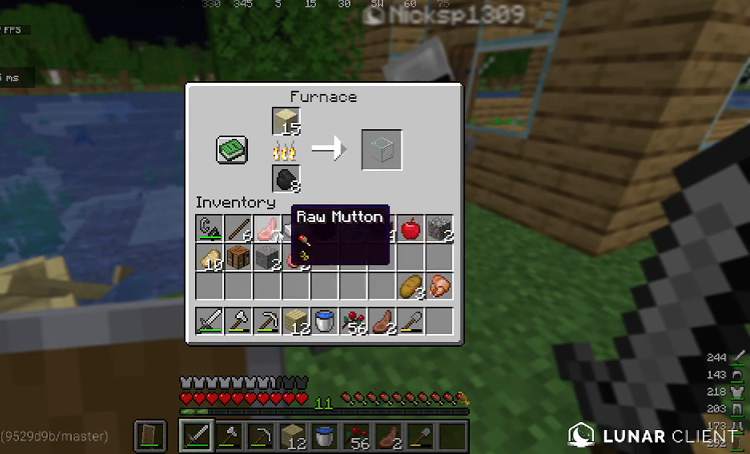
{"keys": [], "mouse": [], "events": []}
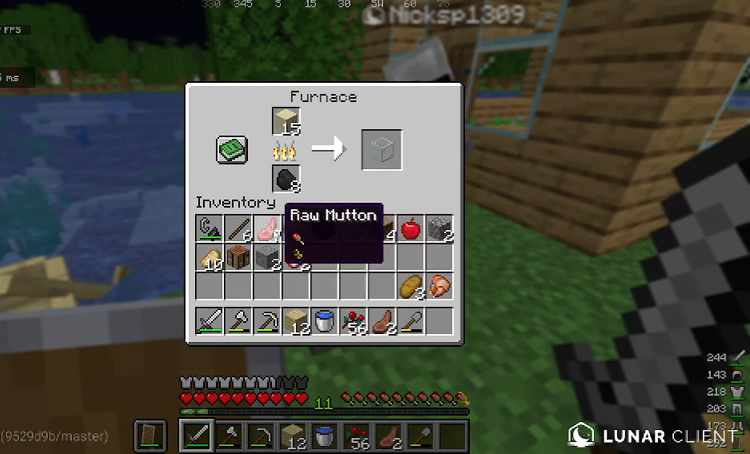
{"keys": [], "mouse": [], "events": []}
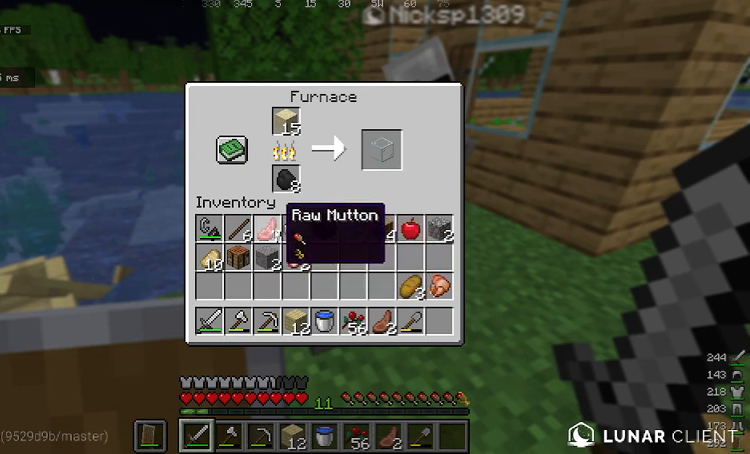
{"keys": [], "mouse": [], "events": []}
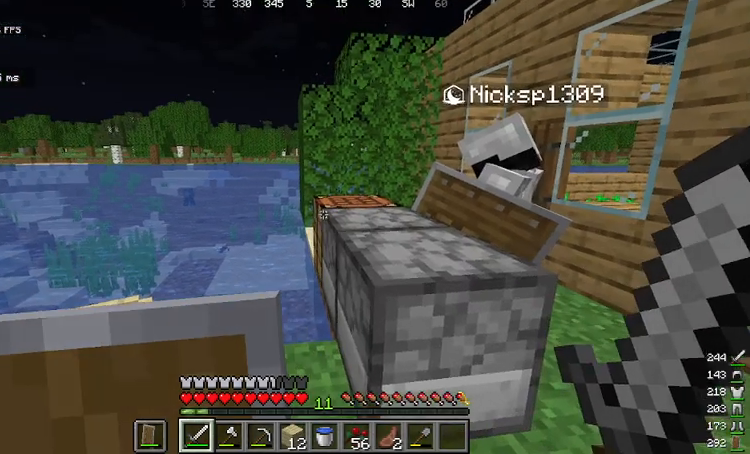
{"keys": [], "mouse": [], "events": [[267, "mouse_right", "down"], [334, "mouse_right", "up"]]}
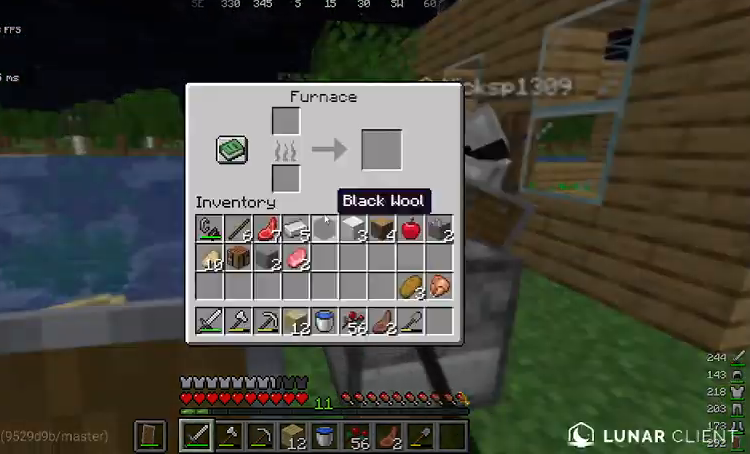
{"keys": [], "mouse": [], "events": []}
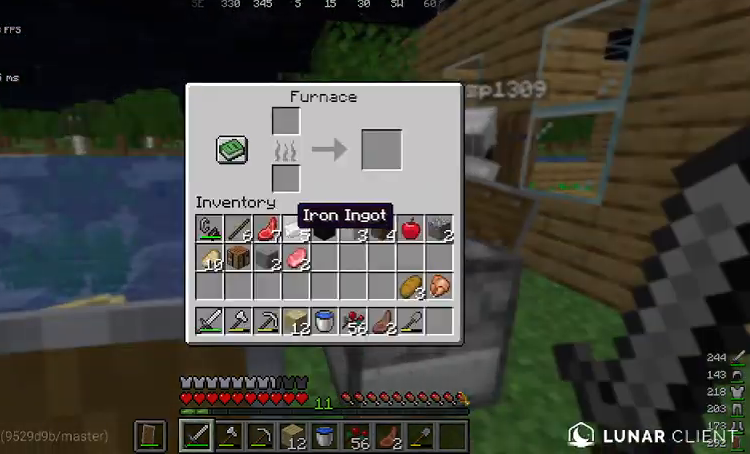
{"keys": [], "mouse": [], "events": []}
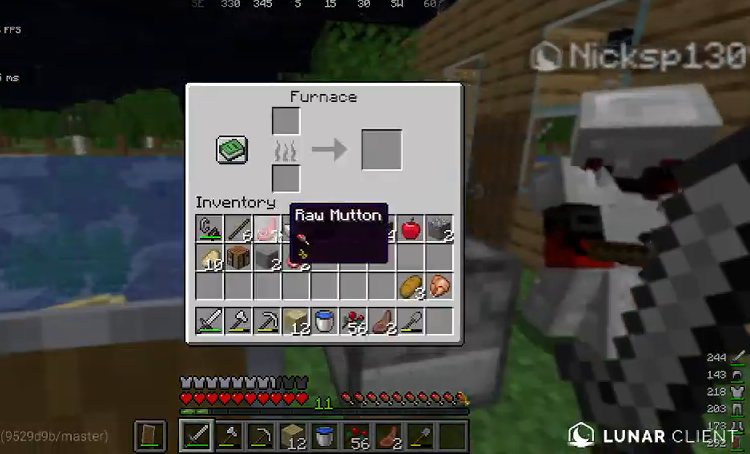
{"keys": [], "mouse": ["right"], "events": [[468, "mouse_right", "down"]]}
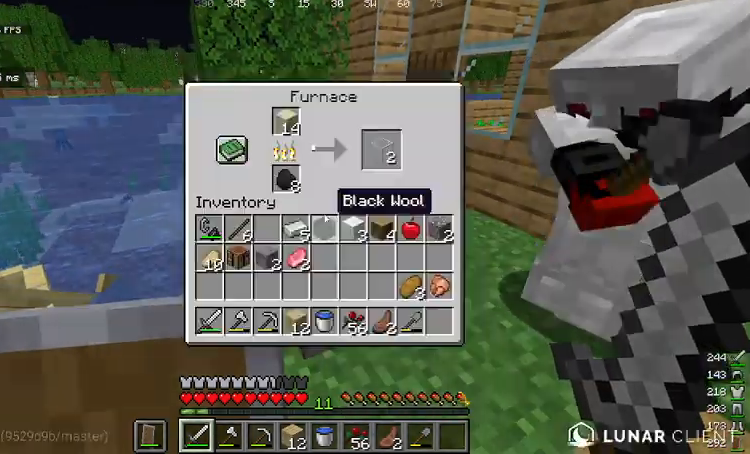
{"keys": [], "mouse": [], "events": [[33, "mouse_right", "up"]]}